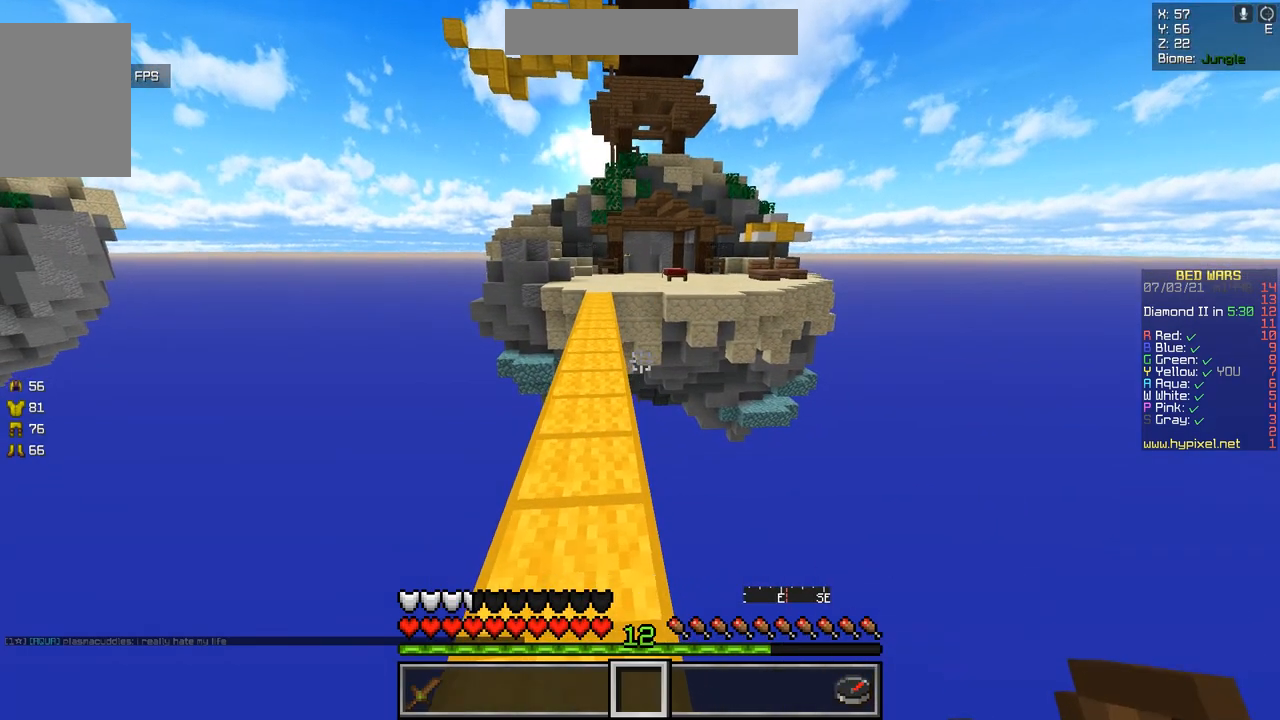
Gameplay with keyboard and mouse; each line is a JSON object with the keys and mouse buttons held at the frame after it. "events" lists presses ("down") and releases ("up") of "d", "q", "s", "z", "mouse_left" and "mouse_right" between this image and that frame as [ms after this image, input, new state], when the widget could be followed in between. "mouse_left", "mouse_right" = the "left", "right" buttons of the "mouse" list. No other keys are recorded. Fast repeated clicks can show as one long hold. Mouse movement is not recorded.
{"keys": ["z"], "mouse": [], "events": []}
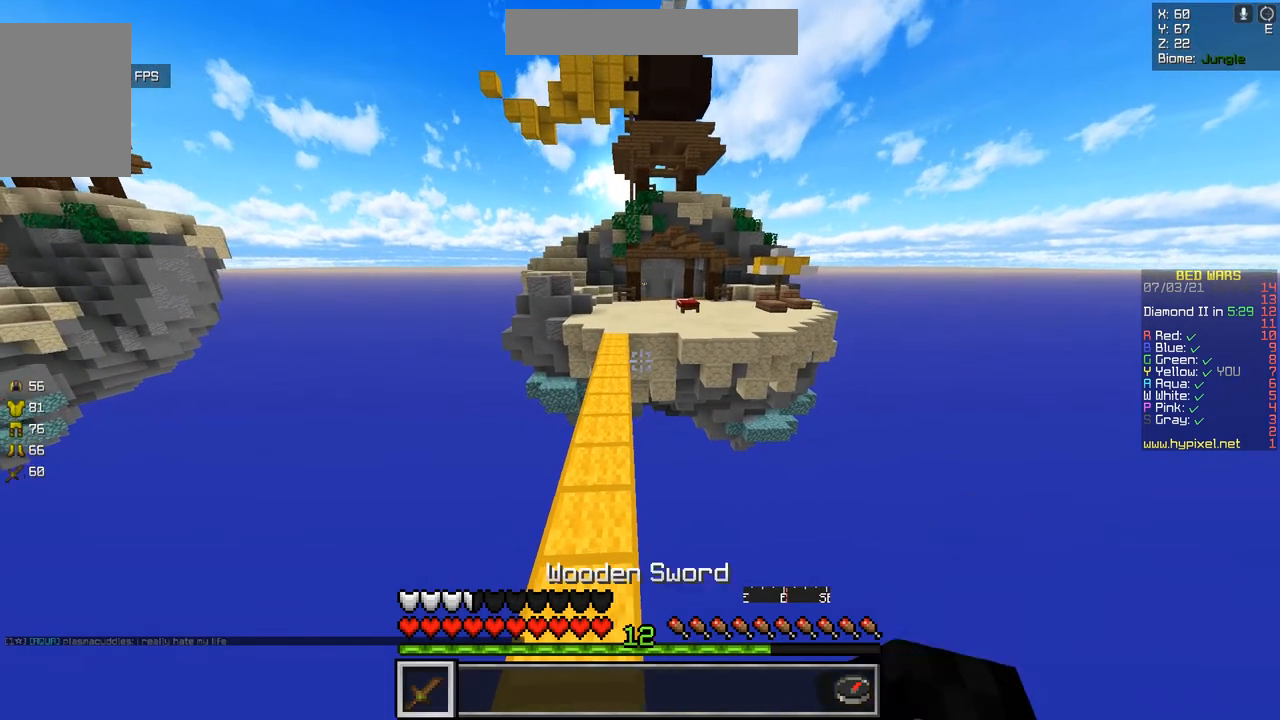
{"keys": ["z"], "mouse": [], "events": [[100, "mouse_left", "down"], [300, "q", "down"], [317, "mouse_left", "up"], [467, "q", "up"]]}
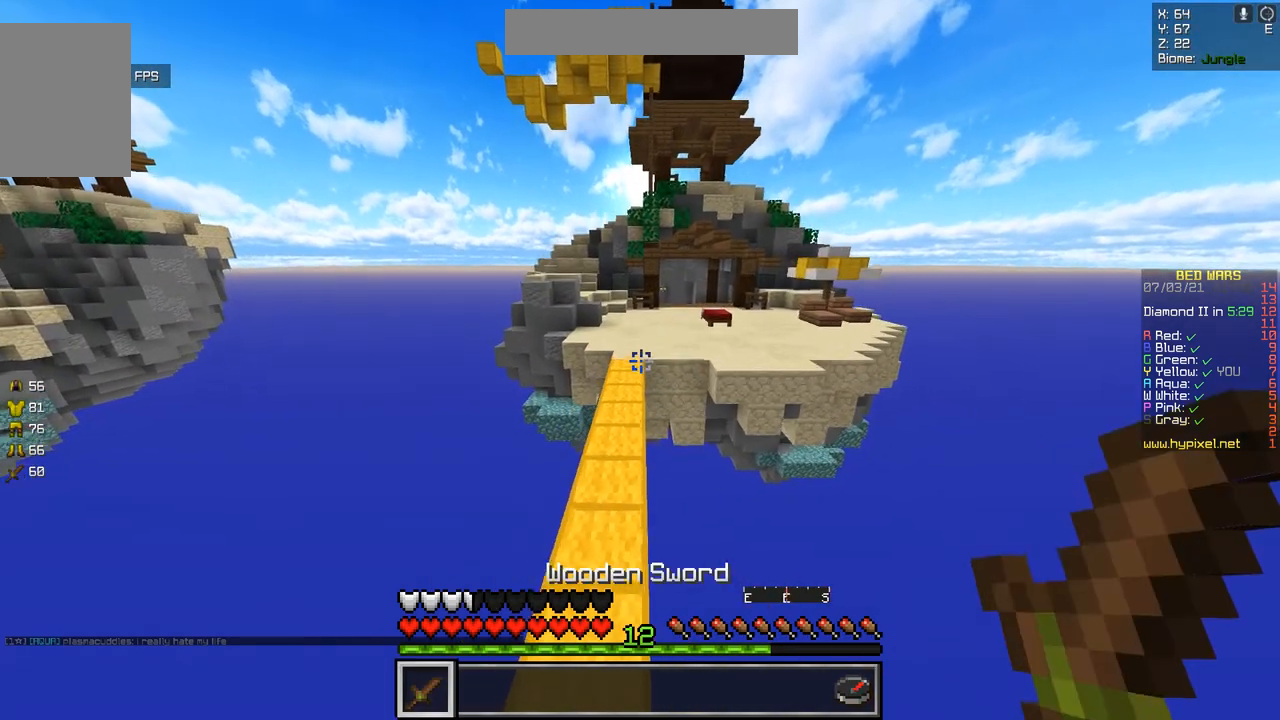
{"keys": ["z"], "mouse": [], "events": []}
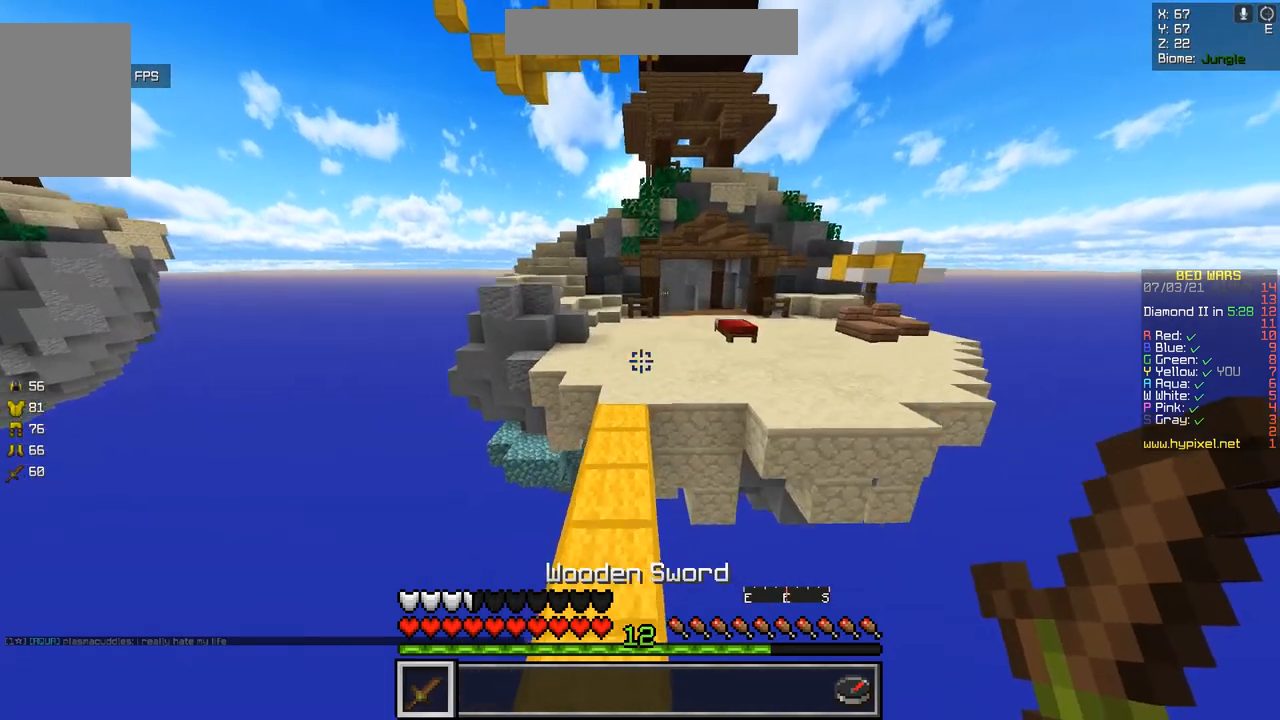
{"keys": ["z"], "mouse": [], "events": []}
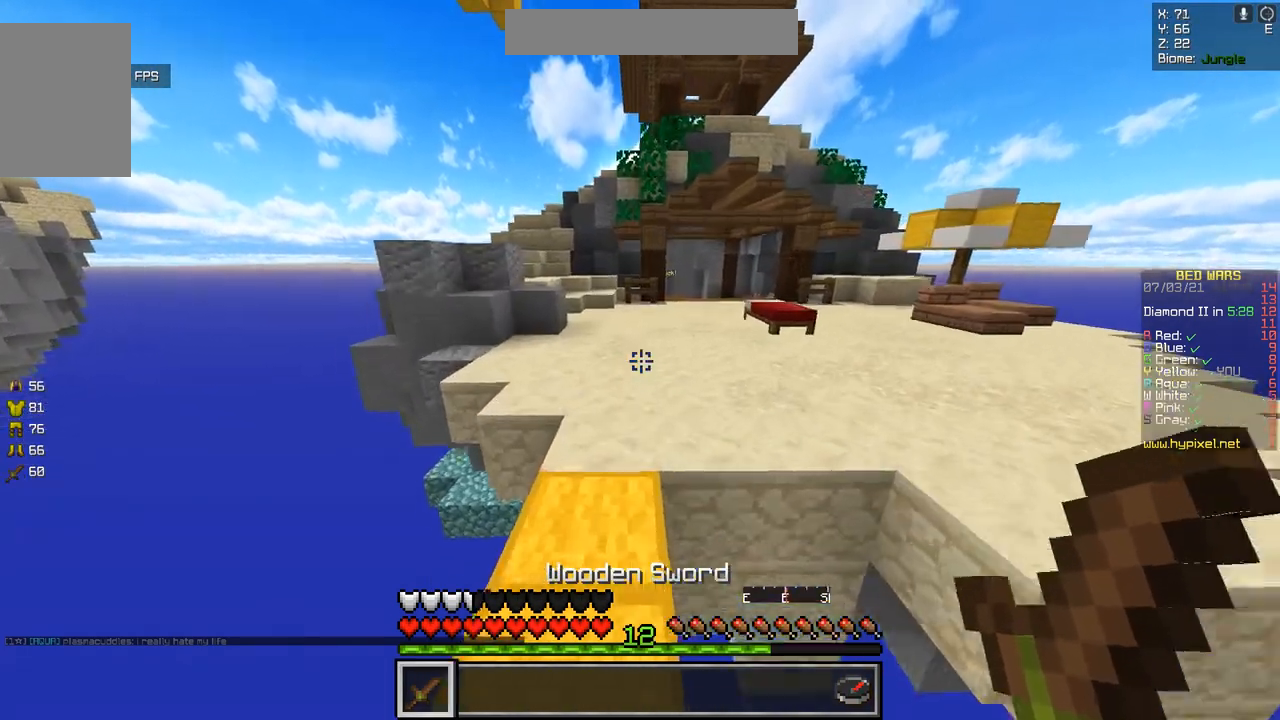
{"keys": ["z"], "mouse": [], "events": []}
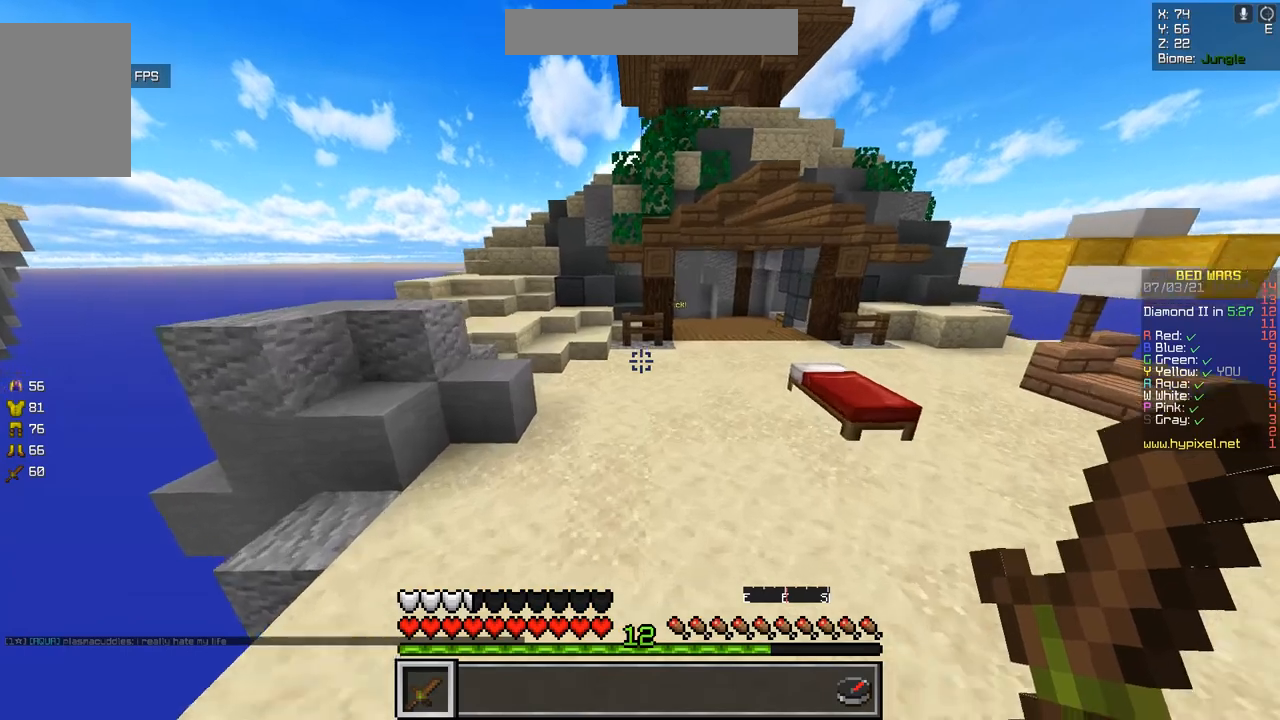
{"keys": ["z"], "mouse": ["left"], "events": [[434, "mouse_left", "down"]]}
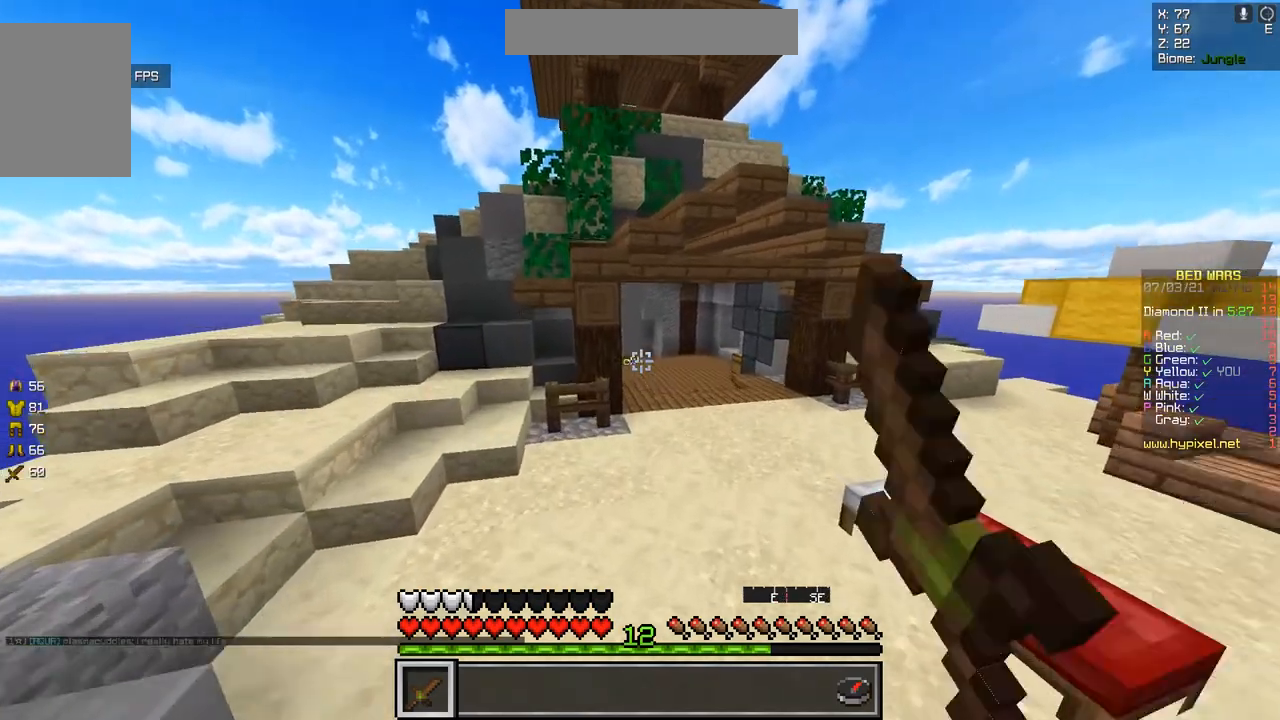
{"keys": ["d", "z"], "mouse": [], "events": [[284, "d", "down"], [284, "mouse_left", "up"]]}
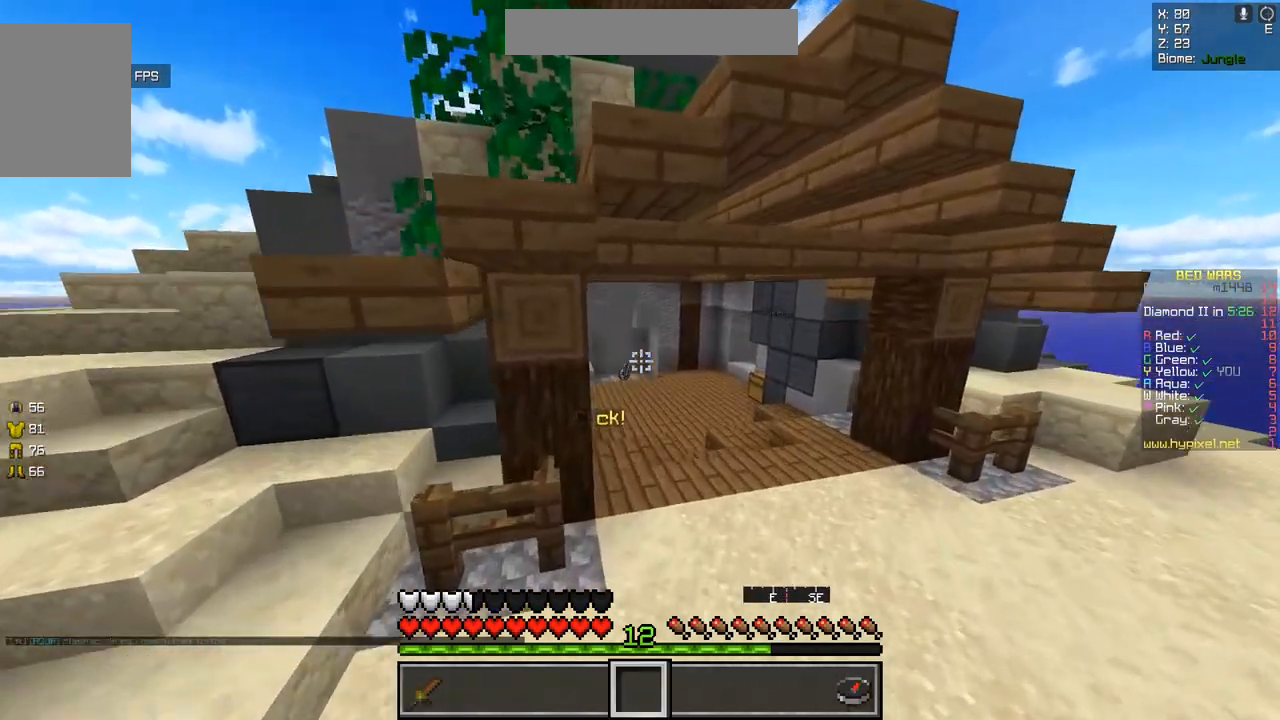
{"keys": ["z"], "mouse": [], "events": [[17, "d", "up"]]}
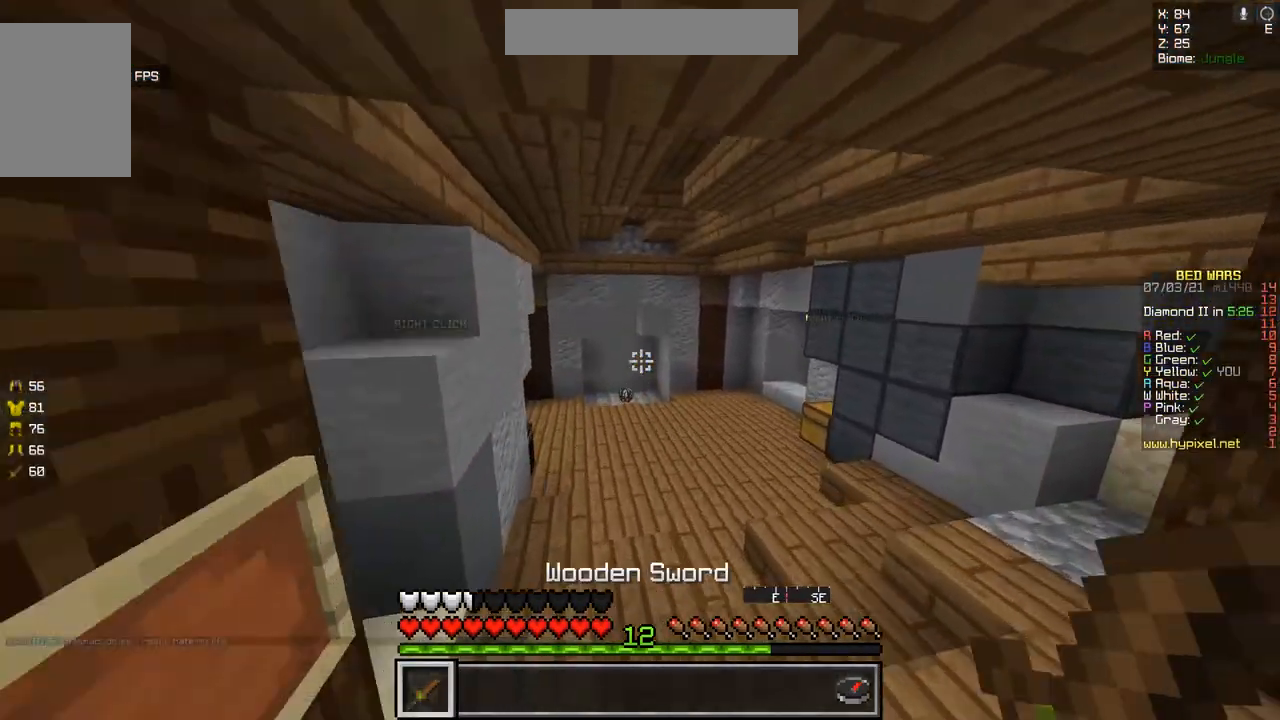
{"keys": ["z"], "mouse": ["left"], "events": [[134, "mouse_left", "down"]]}
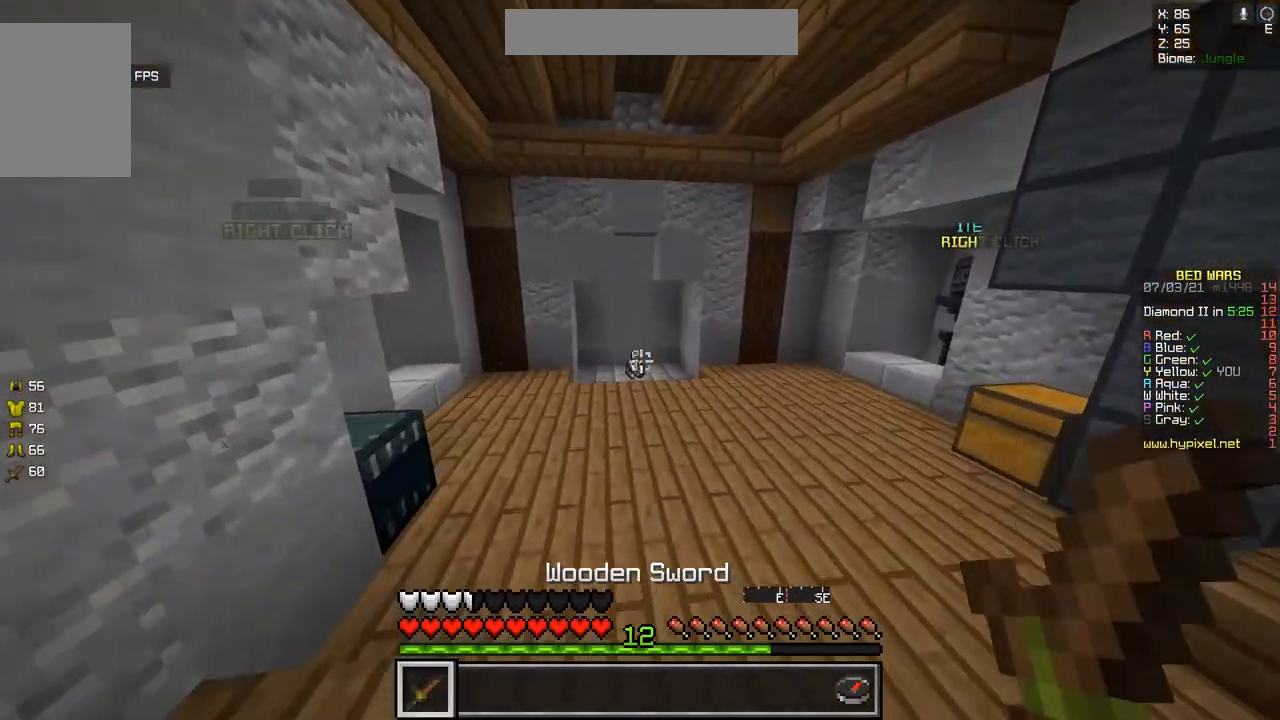
{"keys": ["q", "z"], "mouse": [], "events": [[67, "mouse_left", "up"], [450, "q", "down"]]}
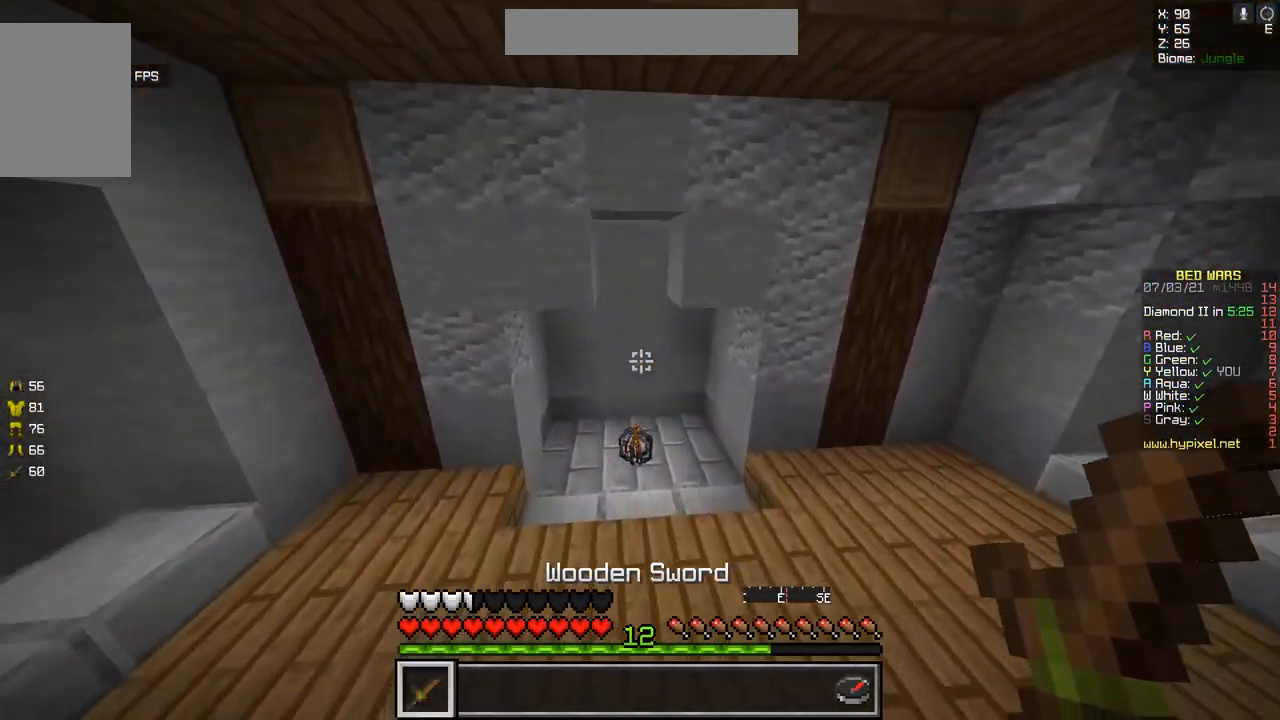
{"keys": ["z"], "mouse": [], "events": [[201, "q", "up"]]}
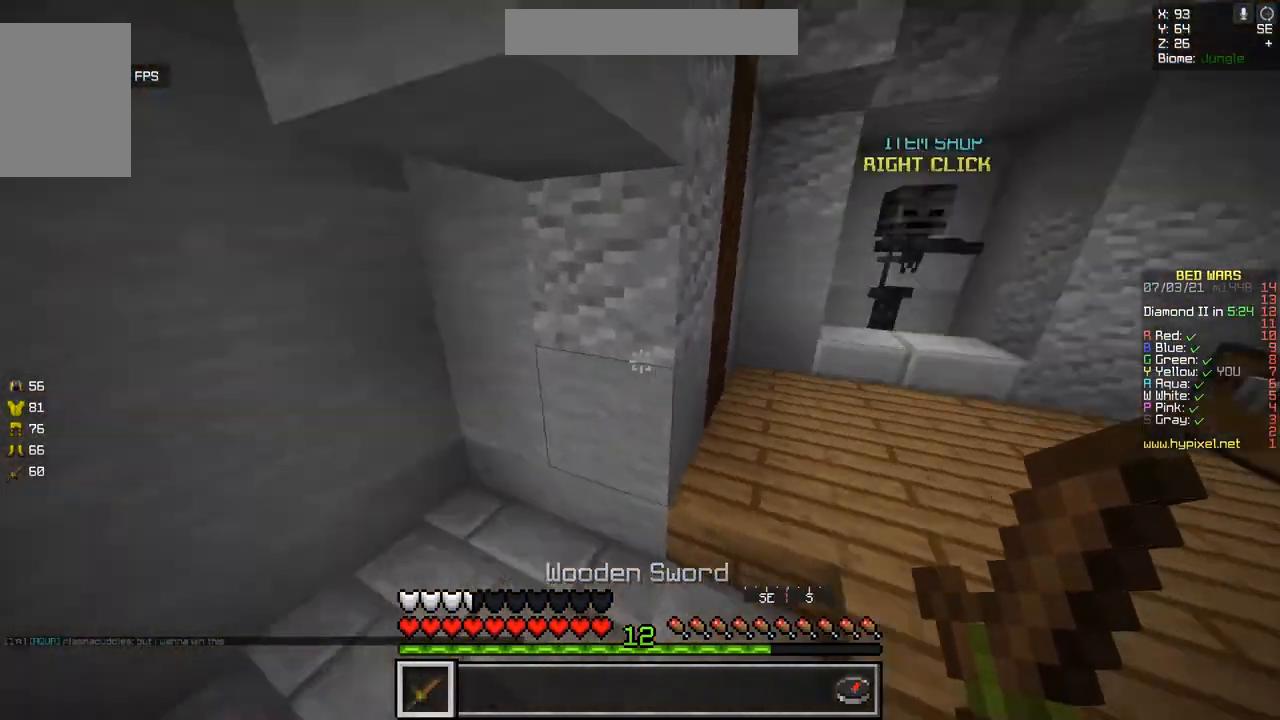
{"keys": ["z"], "mouse": [], "events": [[167, "d", "down"], [350, "d", "up"]]}
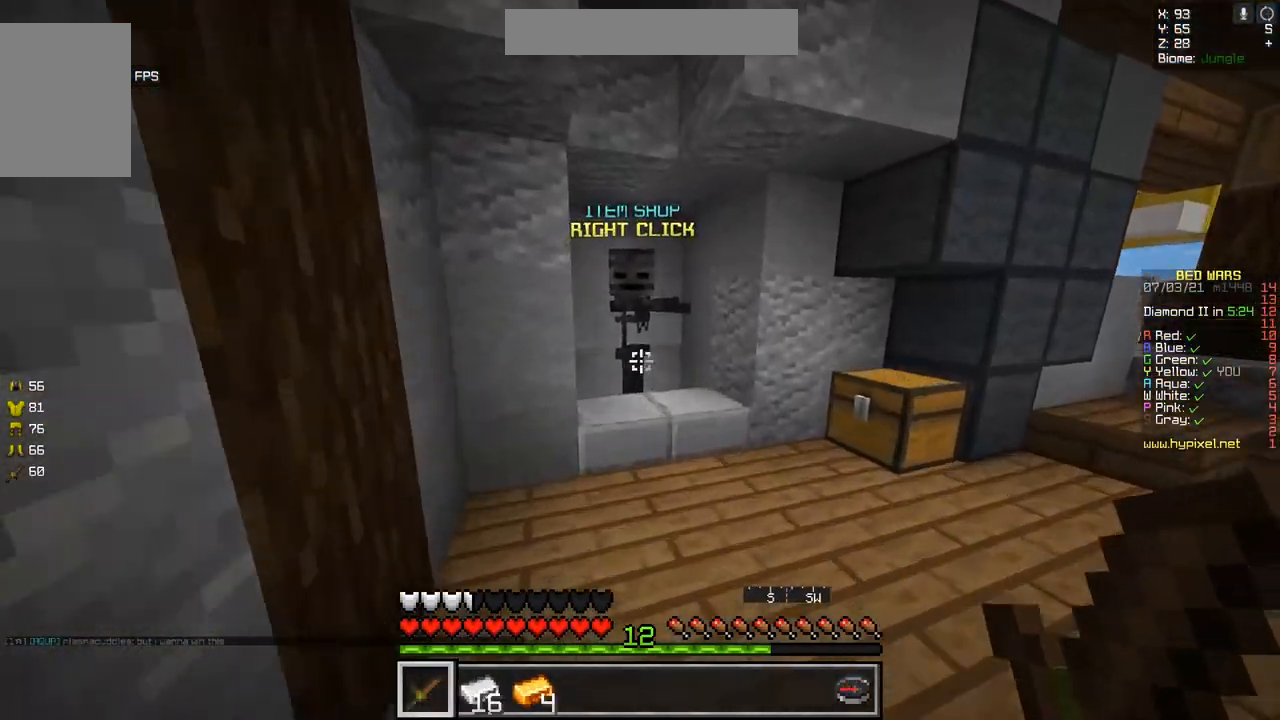
{"keys": [], "mouse": [], "events": [[201, "mouse_right", "down"], [317, "mouse_right", "up"], [384, "z", "up"]]}
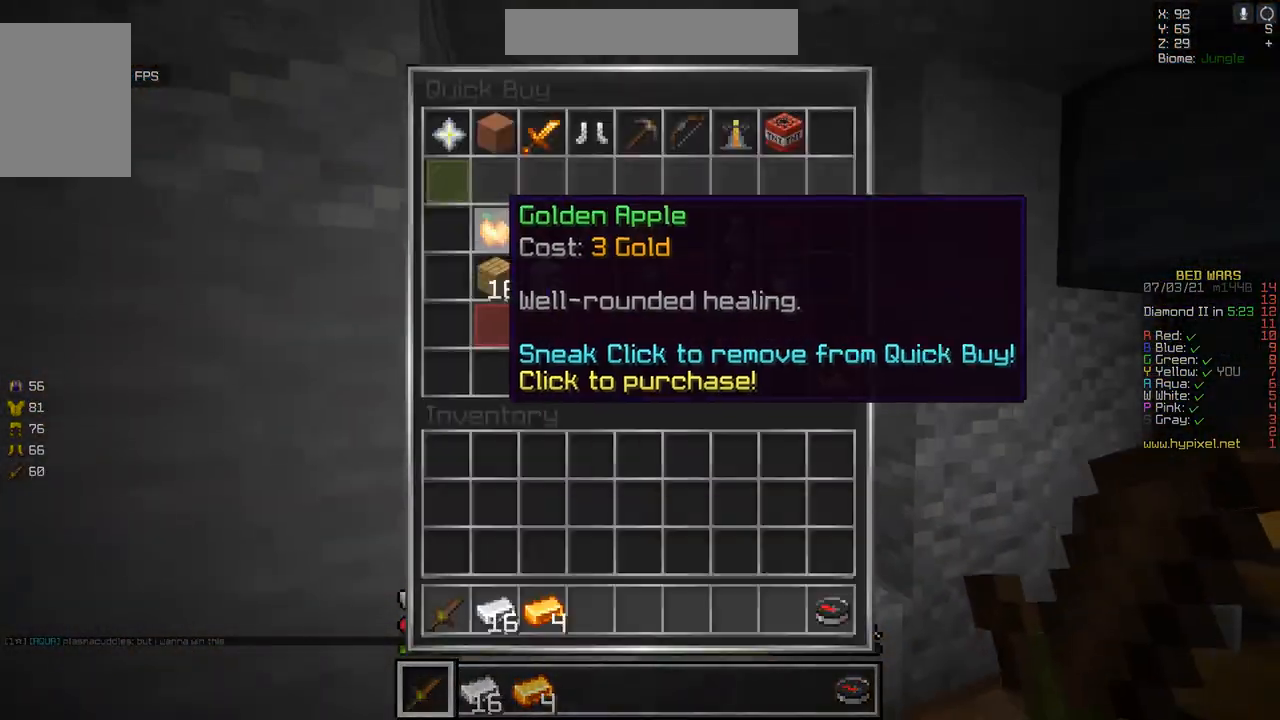
{"keys": [], "mouse": [], "events": []}
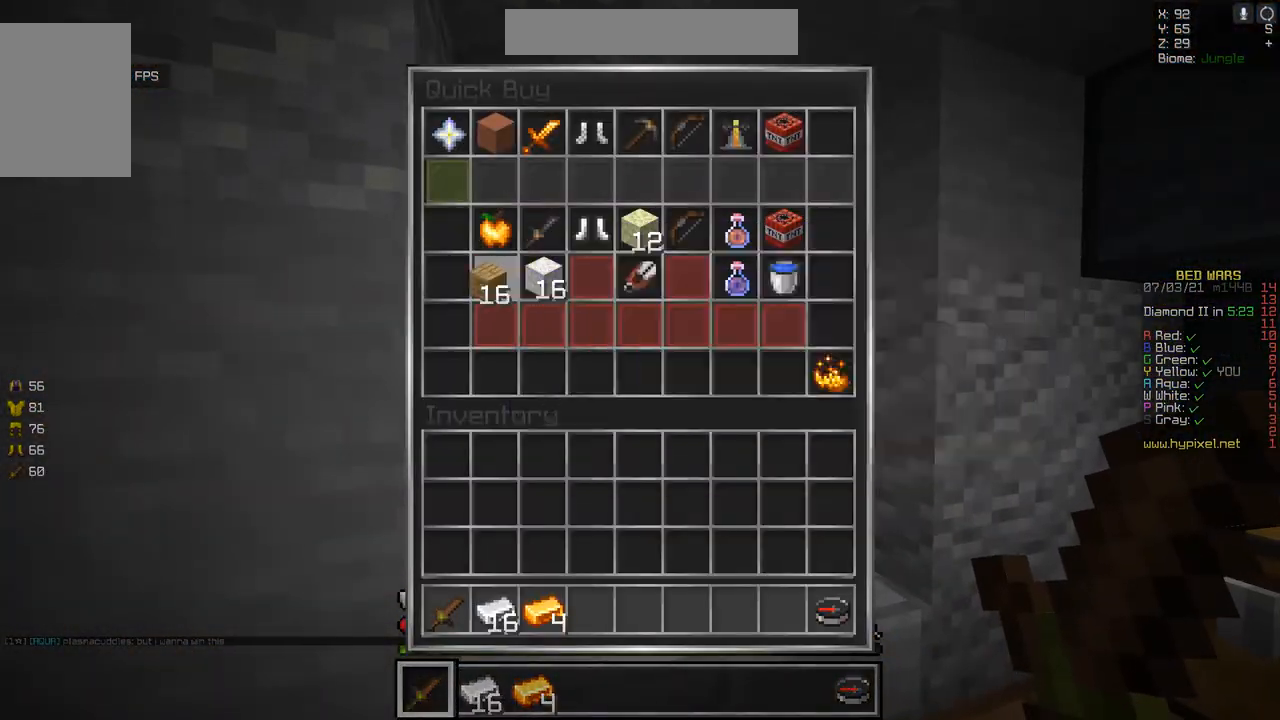
{"keys": ["z"], "mouse": [], "events": [[267, "z", "down"]]}
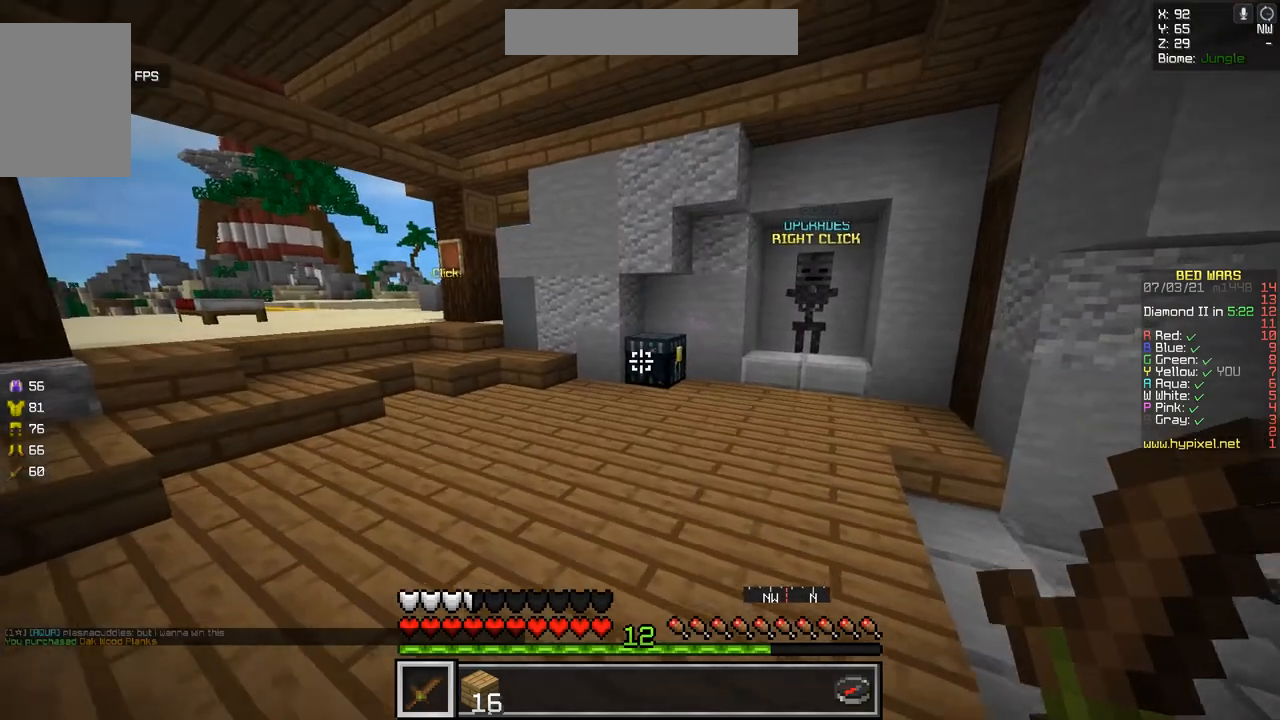
{"keys": ["z"], "mouse": [], "events": []}
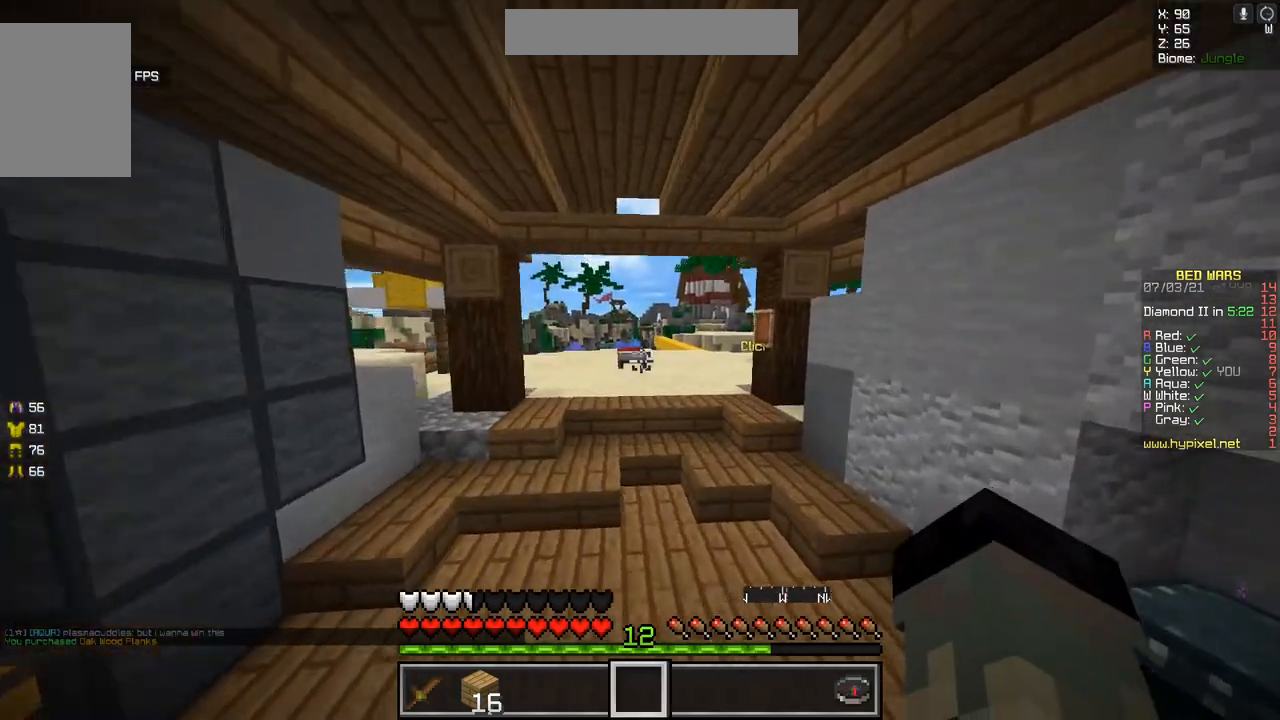
{"keys": ["z"], "mouse": [], "events": []}
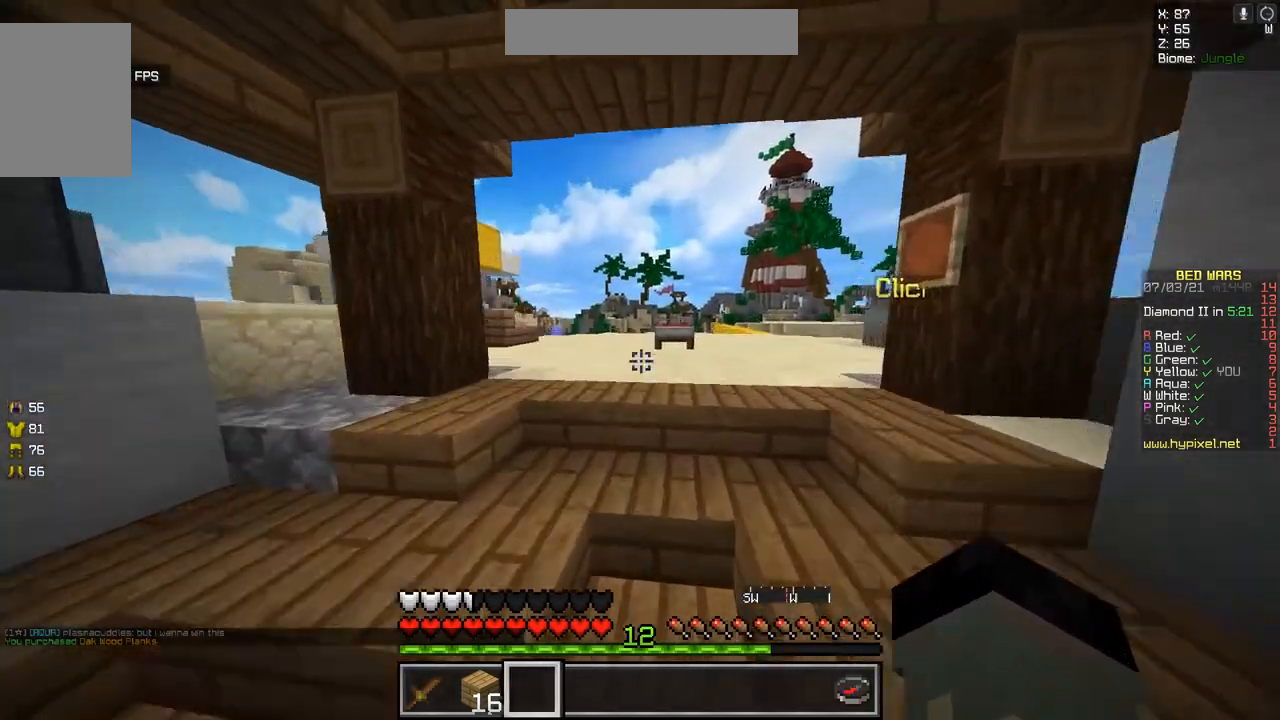
{"keys": ["z"], "mouse": [], "events": []}
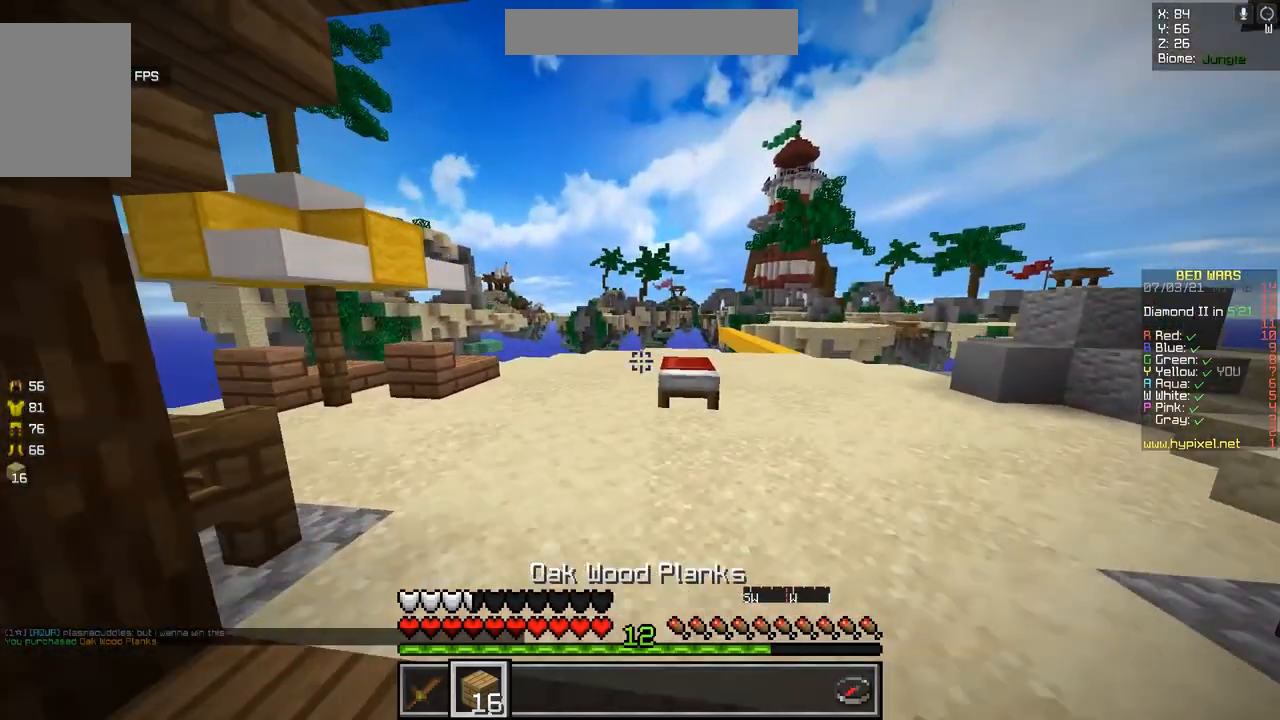
{"keys": ["z"], "mouse": [], "events": [[84, "z", "up"], [484, "z", "down"]]}
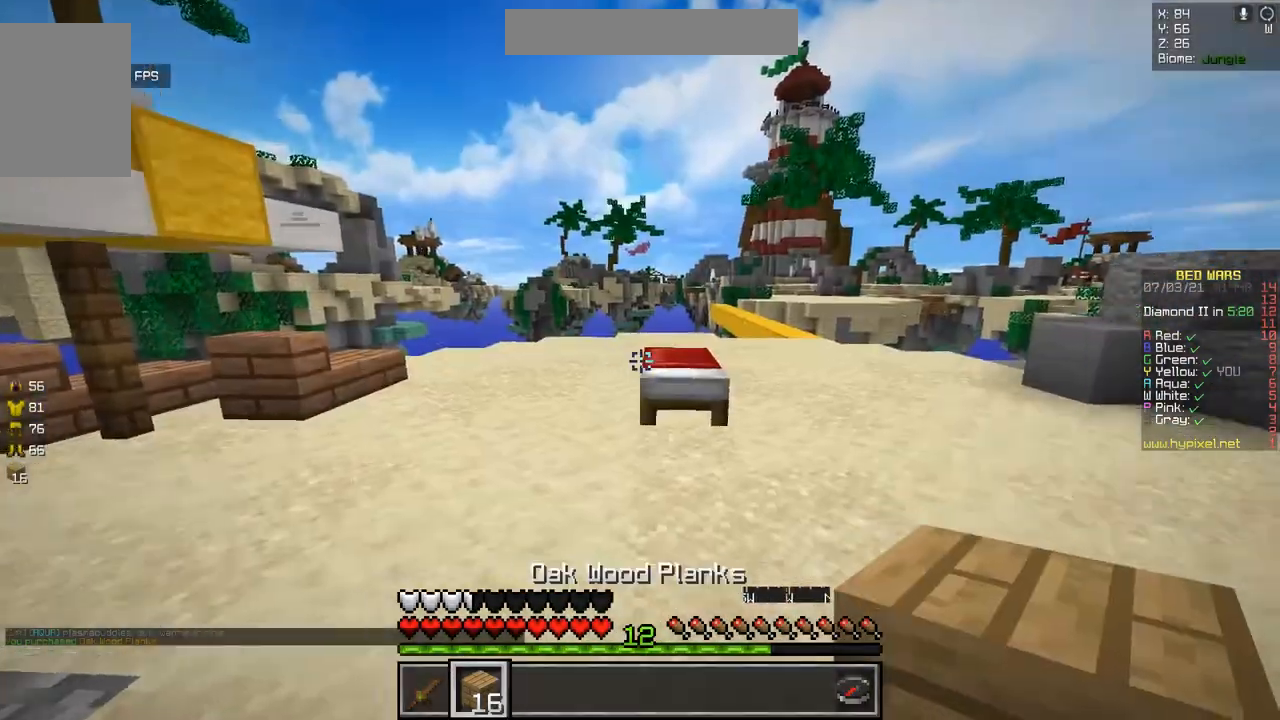
{"keys": [], "mouse": [], "events": [[500, "z", "up"]]}
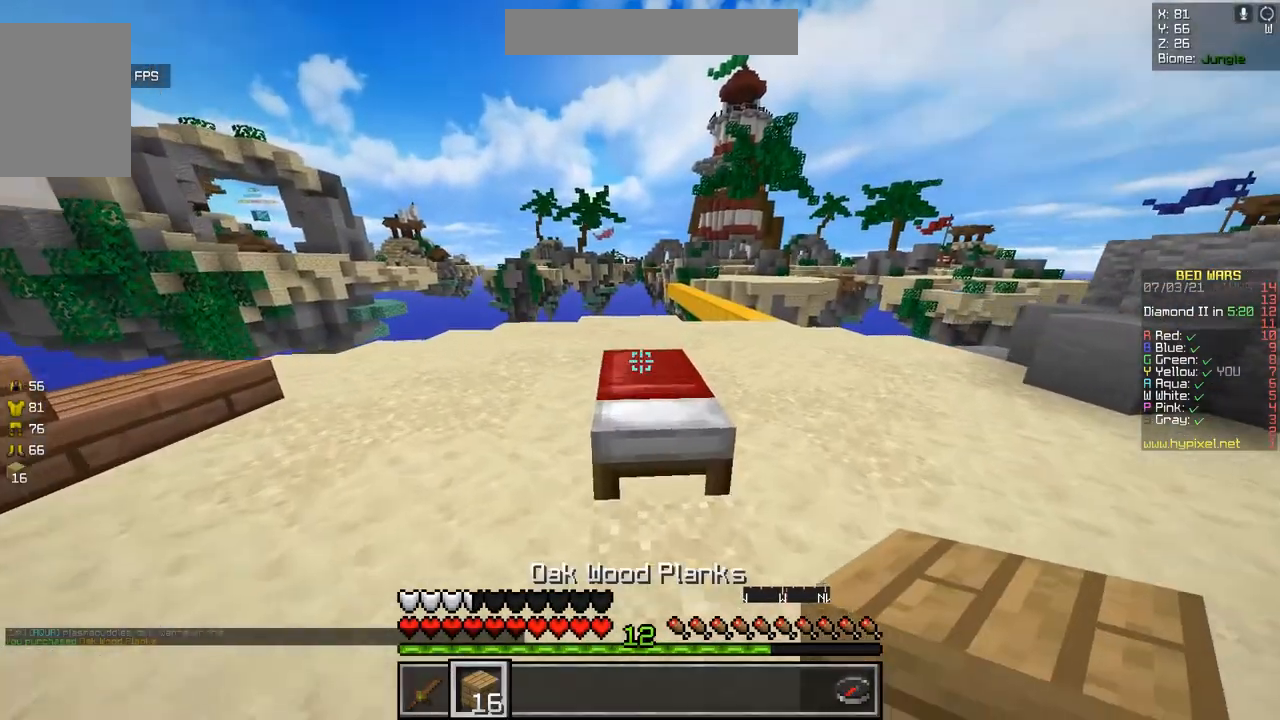
{"keys": [], "mouse": ["right"], "events": [[134, "mouse_right", "down"], [418, "mouse_right", "up"], [501, "mouse_right", "down"]]}
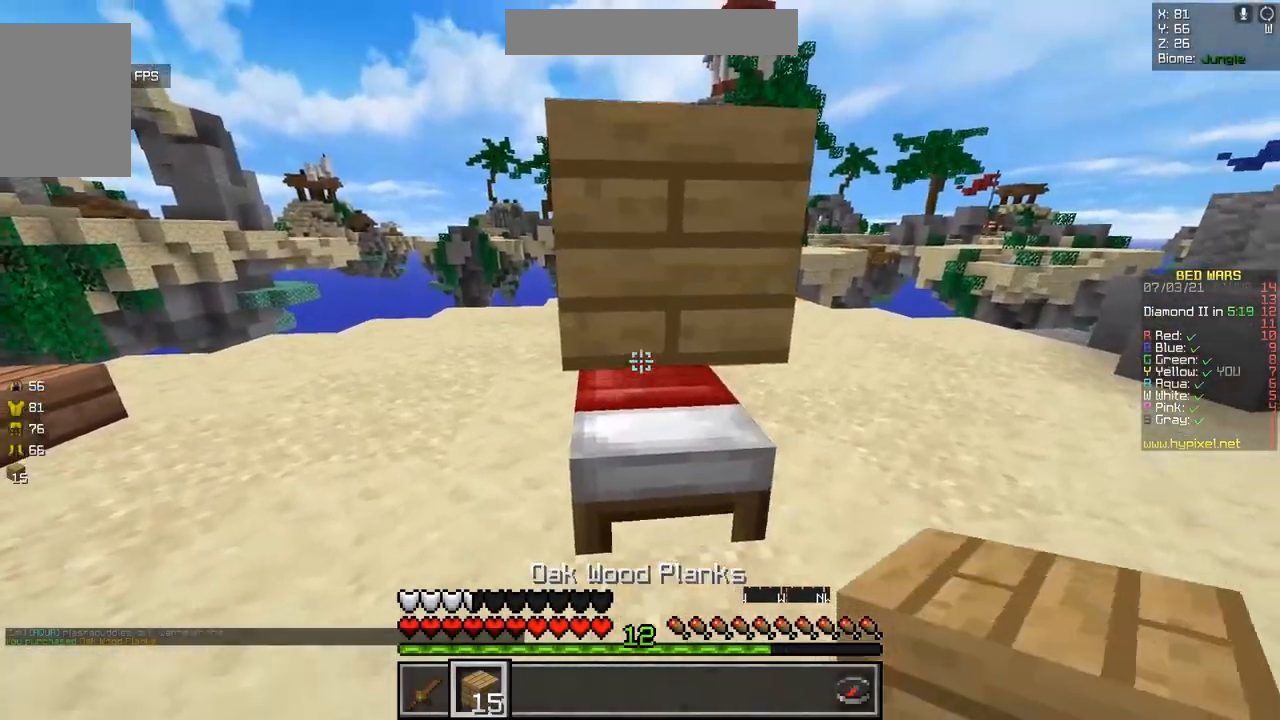
{"keys": ["q", "z"], "mouse": [], "events": [[200, "mouse_right", "up"], [250, "q", "down"], [367, "z", "down"]]}
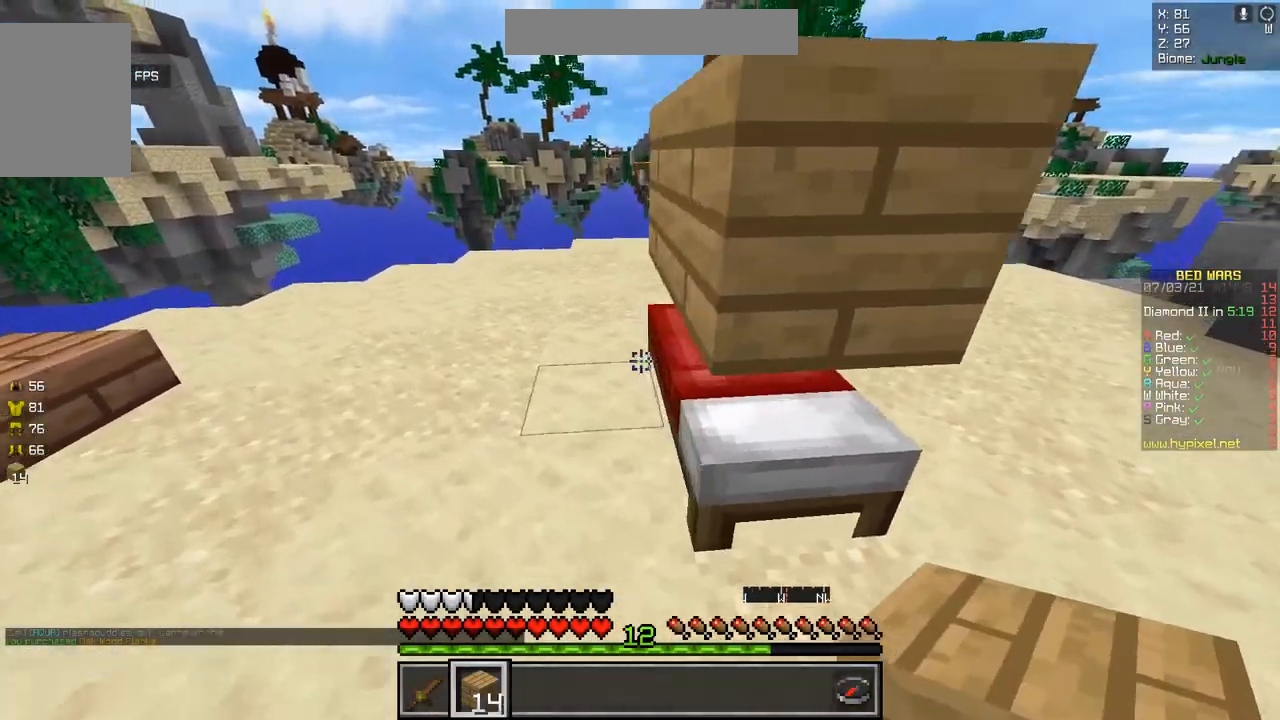
{"keys": ["d", "s"], "mouse": ["right"], "events": [[51, "z", "up"], [151, "q", "up"], [234, "mouse_right", "down"], [401, "s", "down"], [451, "d", "down"]]}
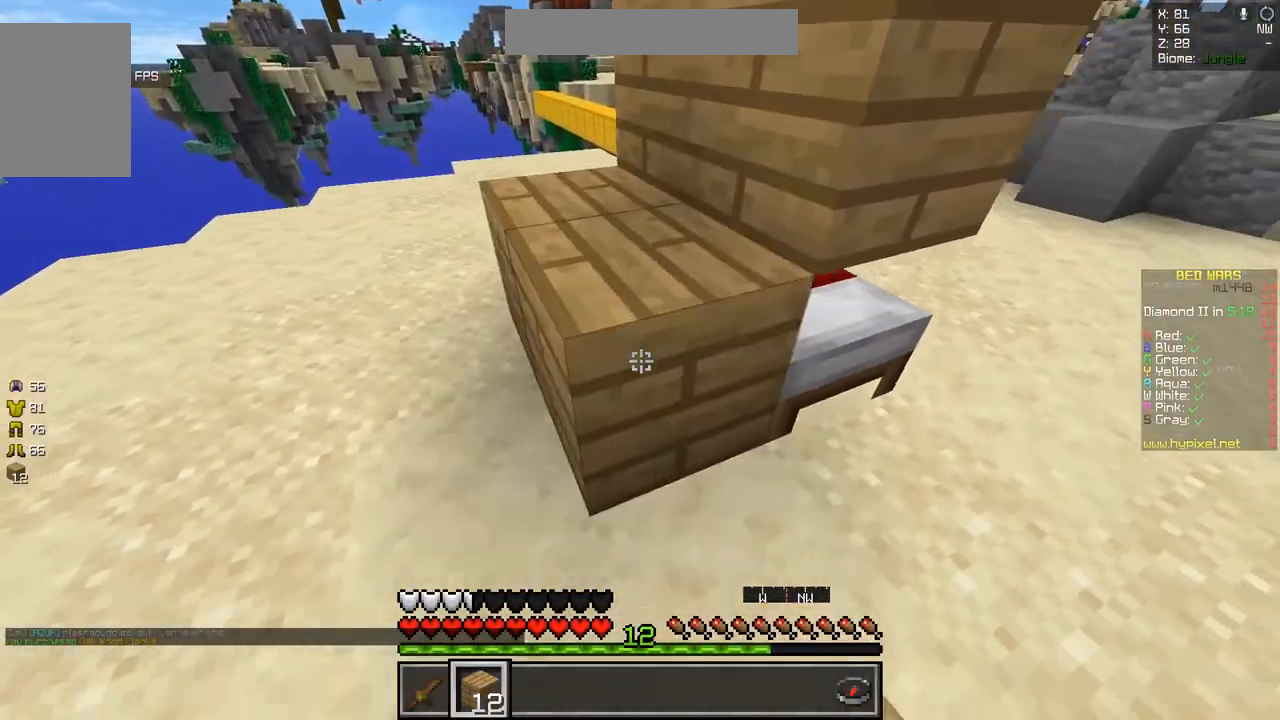
{"keys": ["d"], "mouse": ["right"], "events": [[200, "s", "up"], [217, "mouse_right", "up"], [400, "mouse_right", "down"]]}
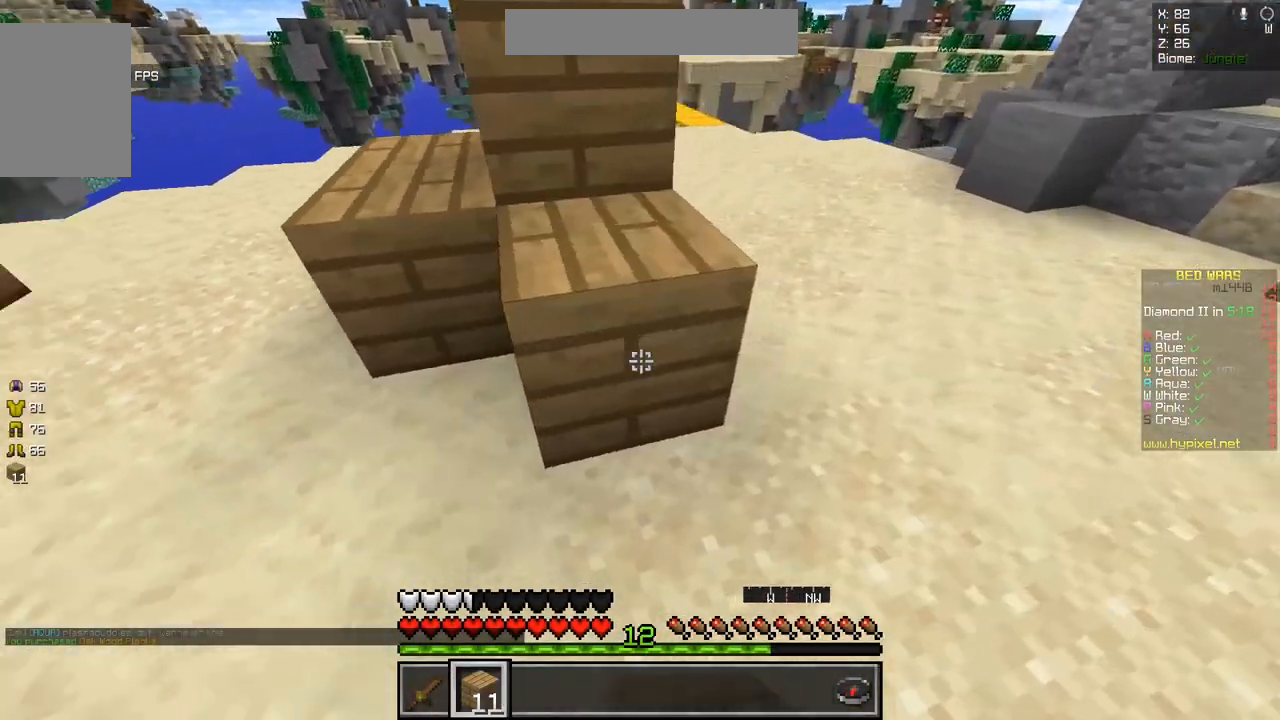
{"keys": ["d"], "mouse": [], "events": [[34, "s", "down"], [51, "mouse_right", "up"], [84, "d", "up"], [234, "mouse_right", "down"], [401, "mouse_right", "up"], [401, "s", "up"], [451, "d", "down"]]}
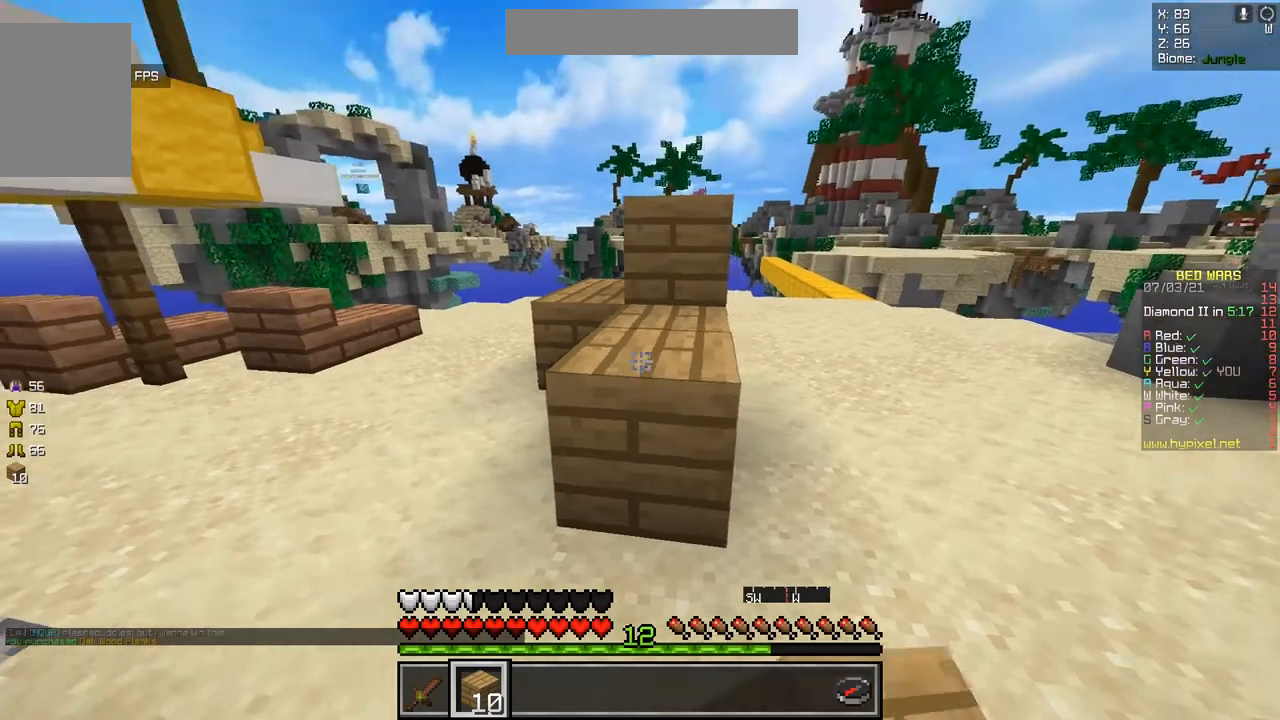
{"keys": ["d"], "mouse": [], "events": [[33, "d", "up"], [334, "mouse_right", "down"], [484, "mouse_right", "up"], [500, "d", "down"]]}
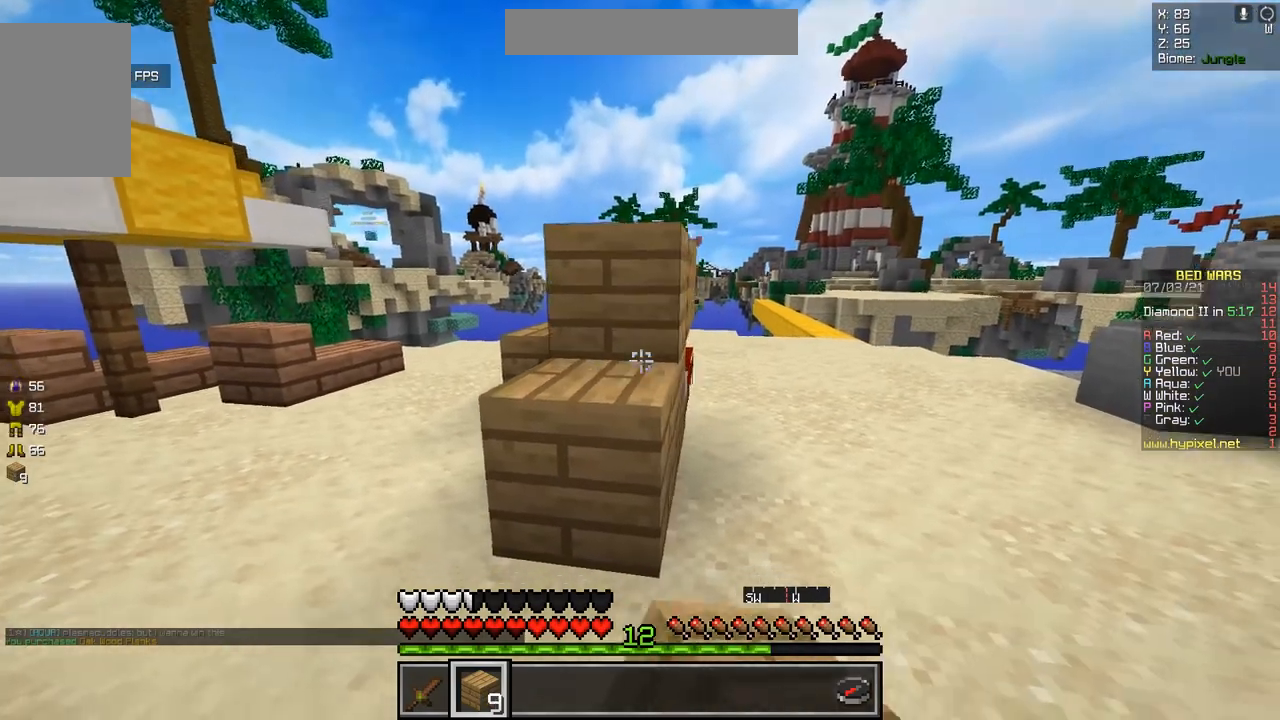
{"keys": [], "mouse": ["right"], "events": [[234, "d", "up"], [418, "mouse_right", "down"]]}
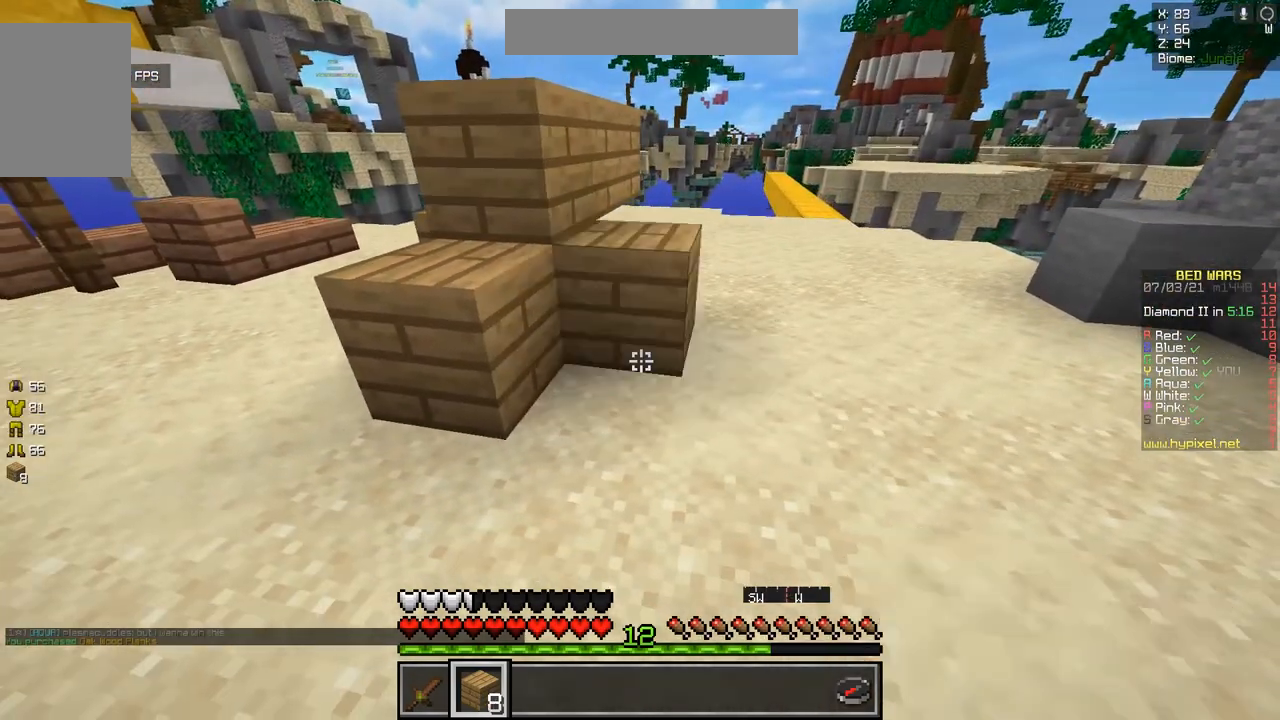
{"keys": ["q", "z"], "mouse": [], "events": [[34, "q", "down"], [100, "mouse_right", "up"], [167, "z", "down"]]}
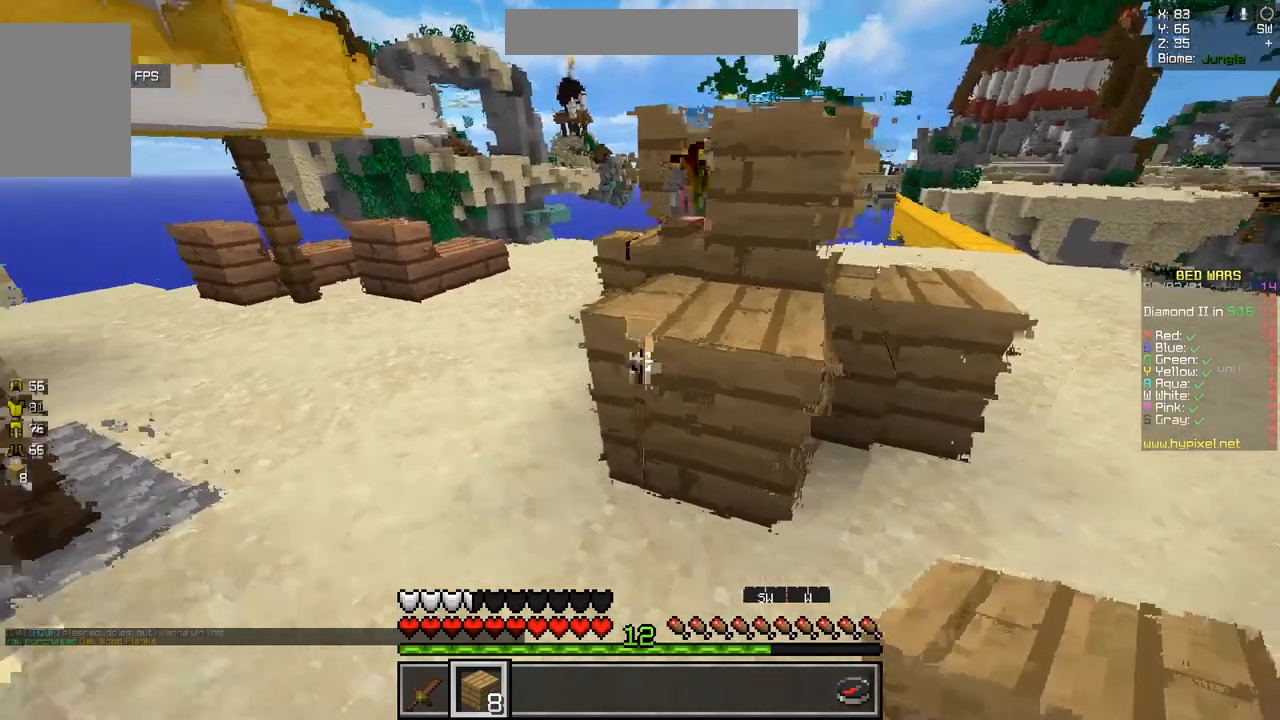
{"keys": ["d", "z"], "mouse": [], "events": [[67, "q", "up"], [67, "z", "up"], [167, "mouse_right", "down"], [267, "mouse_right", "up"], [300, "d", "down"], [467, "z", "down"]]}
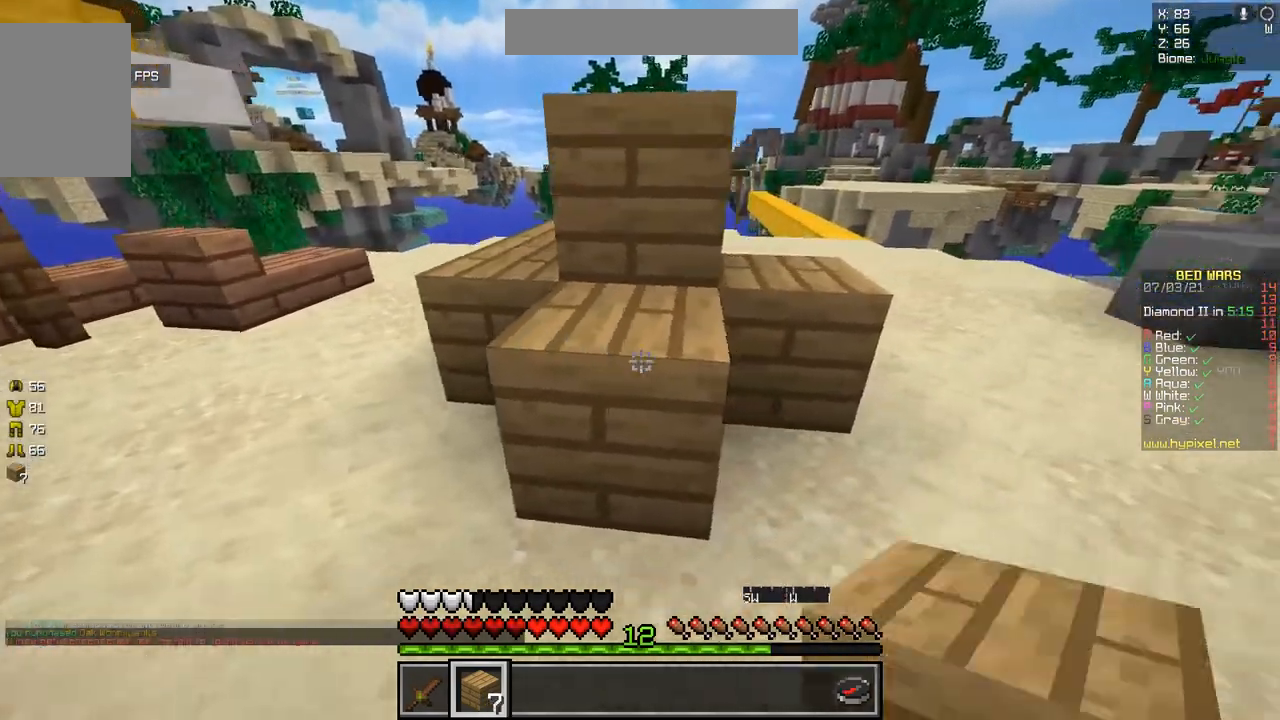
{"keys": ["z"], "mouse": [], "events": [[417, "d", "up"]]}